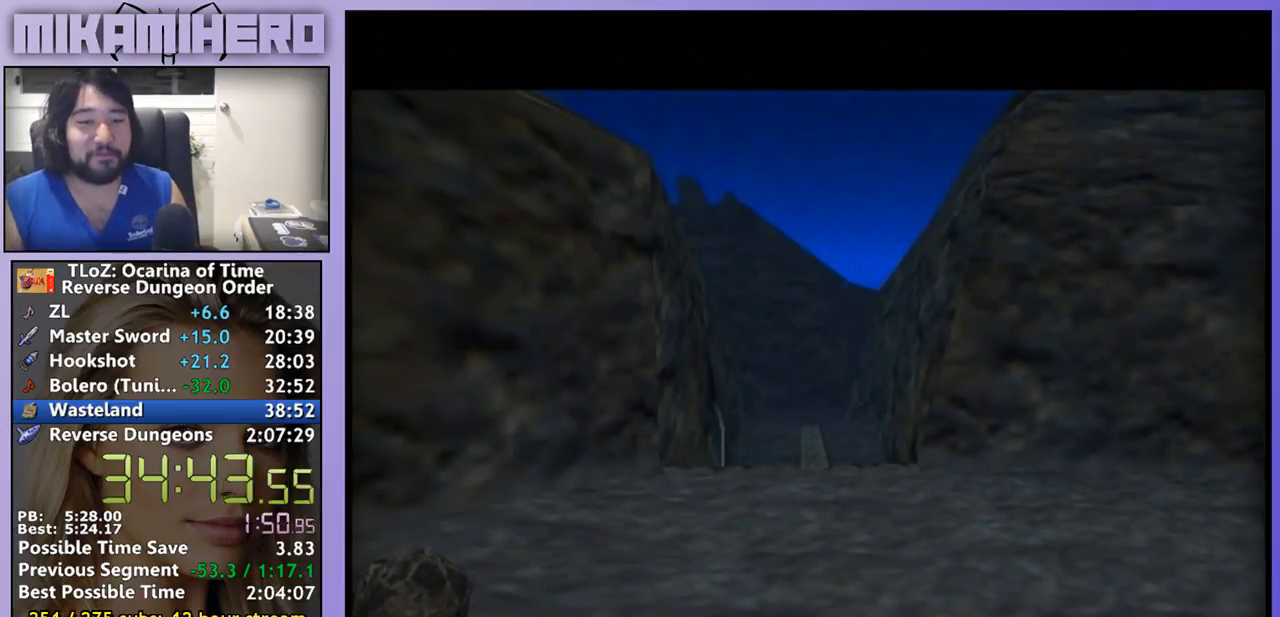
Gameplay with a controller (Nintendo layout); each line is a JSON object with the inputs held at the frame after it. "events" lists button and stick changes between this image and that frame as [ms after this image, input, new state], when the widget could be followed in between. Not read: L1 L3 R1 R3.
{"buttons": ["A"], "left_stick": "up", "right_stick": "center", "events": [[433, "A", "down"]]}
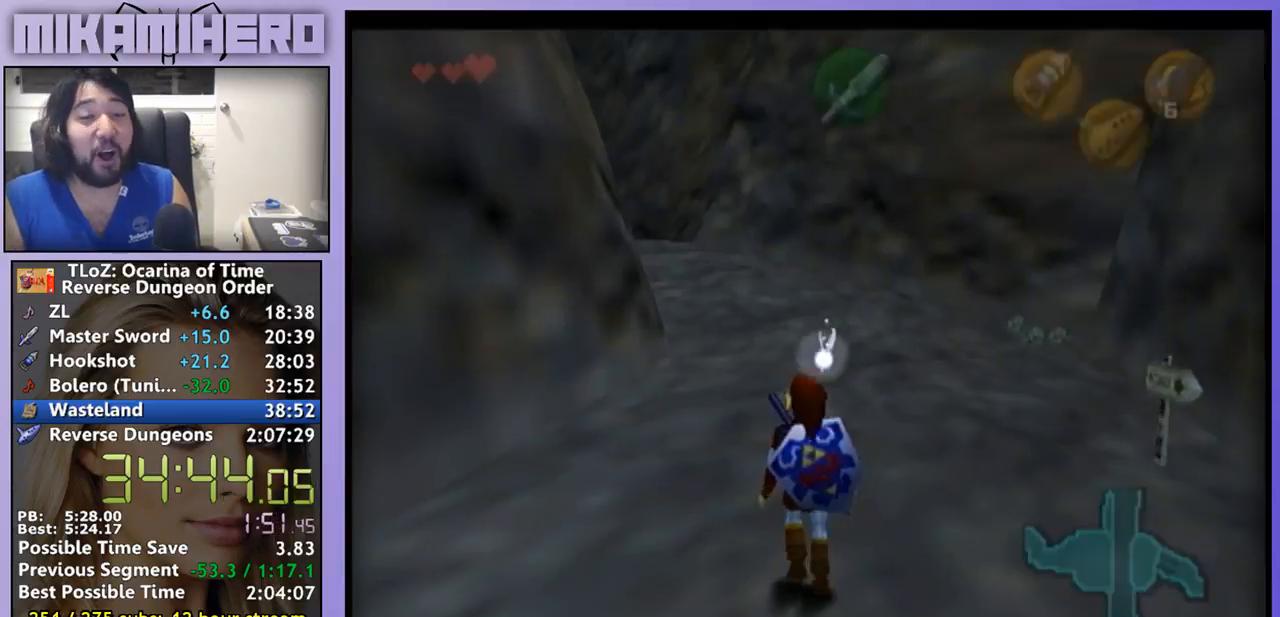
{"buttons": ["A"], "left_stick": "up", "right_stick": "center", "events": []}
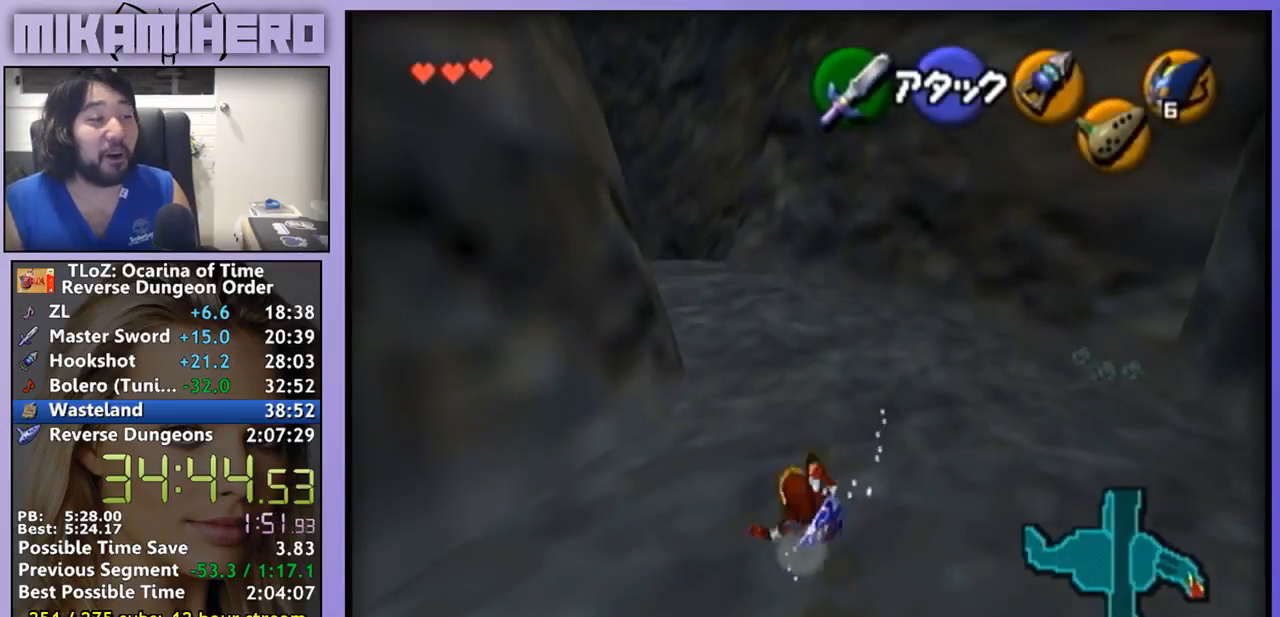
{"buttons": ["A"], "left_stick": "up", "right_stick": "center", "events": [[33, "A", "up"], [233, "A", "down"]]}
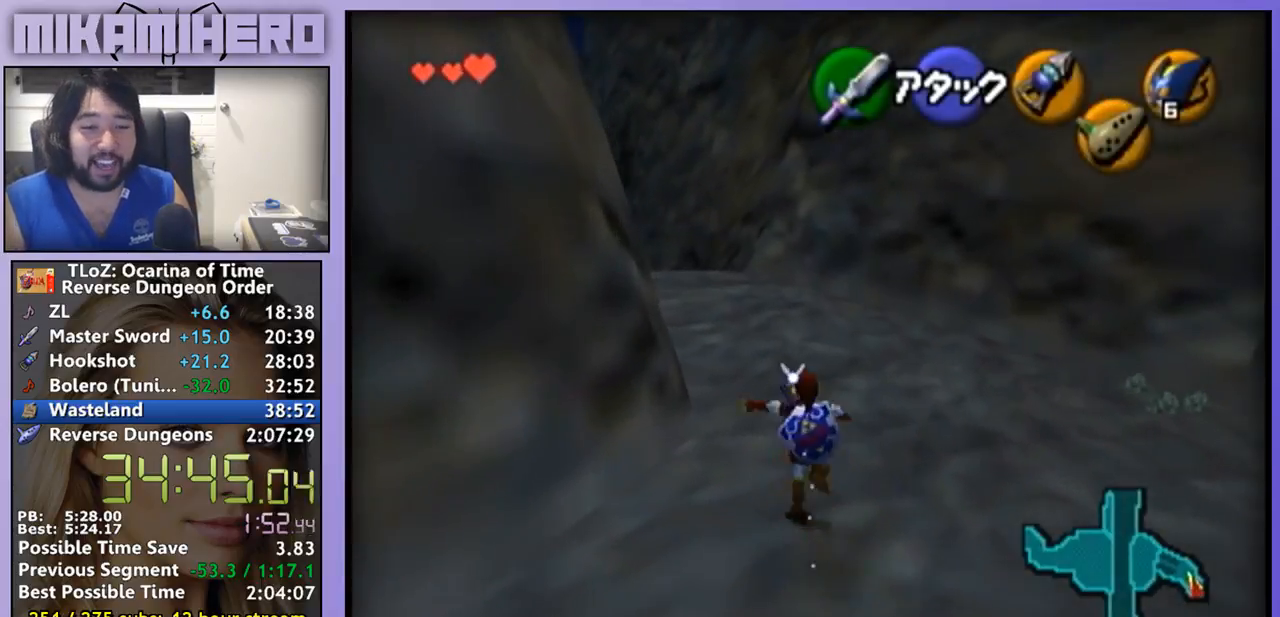
{"buttons": [], "left_stick": "up", "right_stick": "center", "events": [[333, "A", "up"]]}
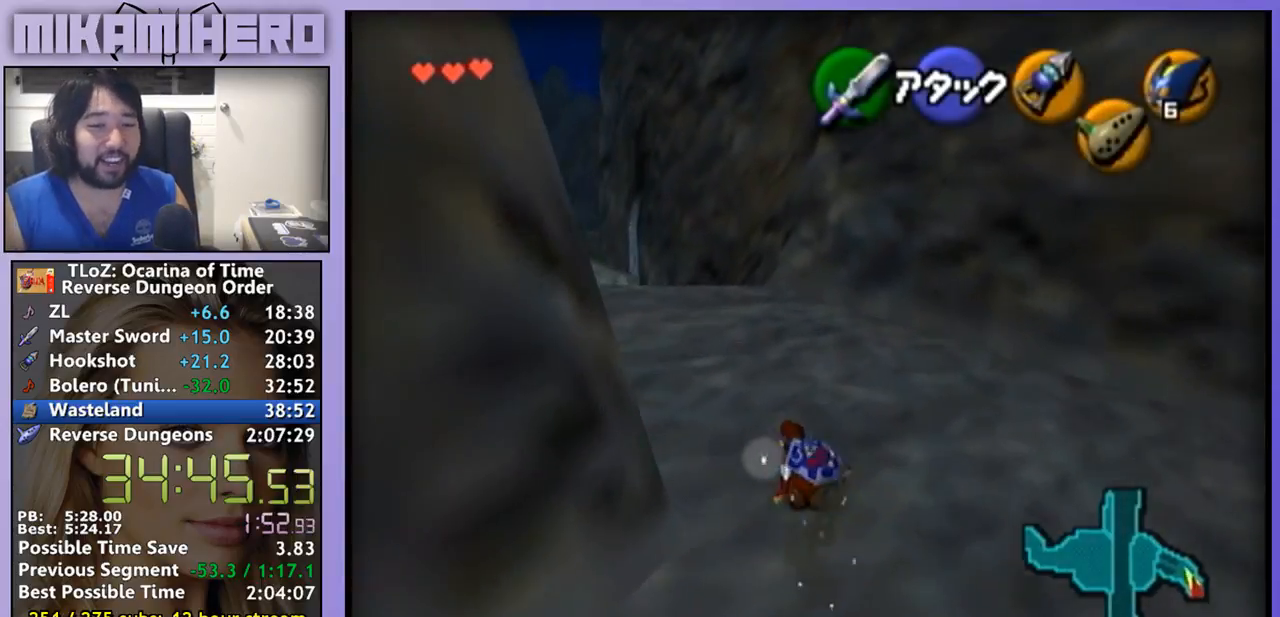
{"buttons": ["A"], "left_stick": "up", "right_stick": "center", "events": [[67, "A", "down"]]}
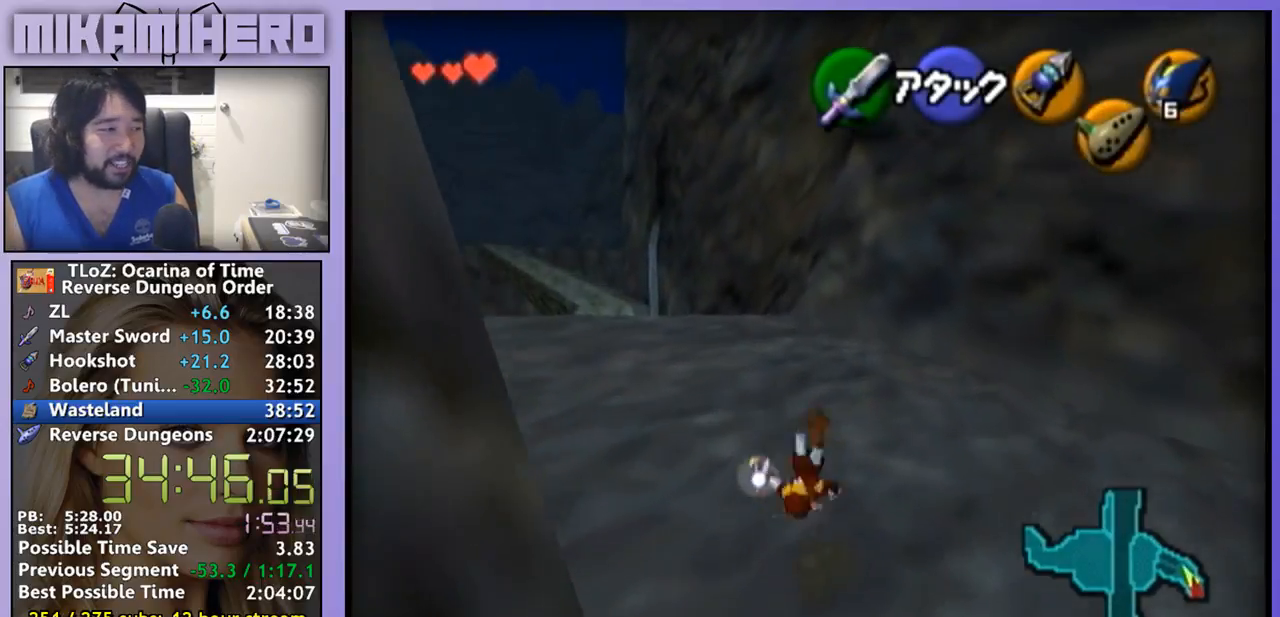
{"buttons": [], "left_stick": "up", "right_stick": "center", "events": [[100, "A", "up"], [333, "A", "down"], [433, "A", "up"]]}
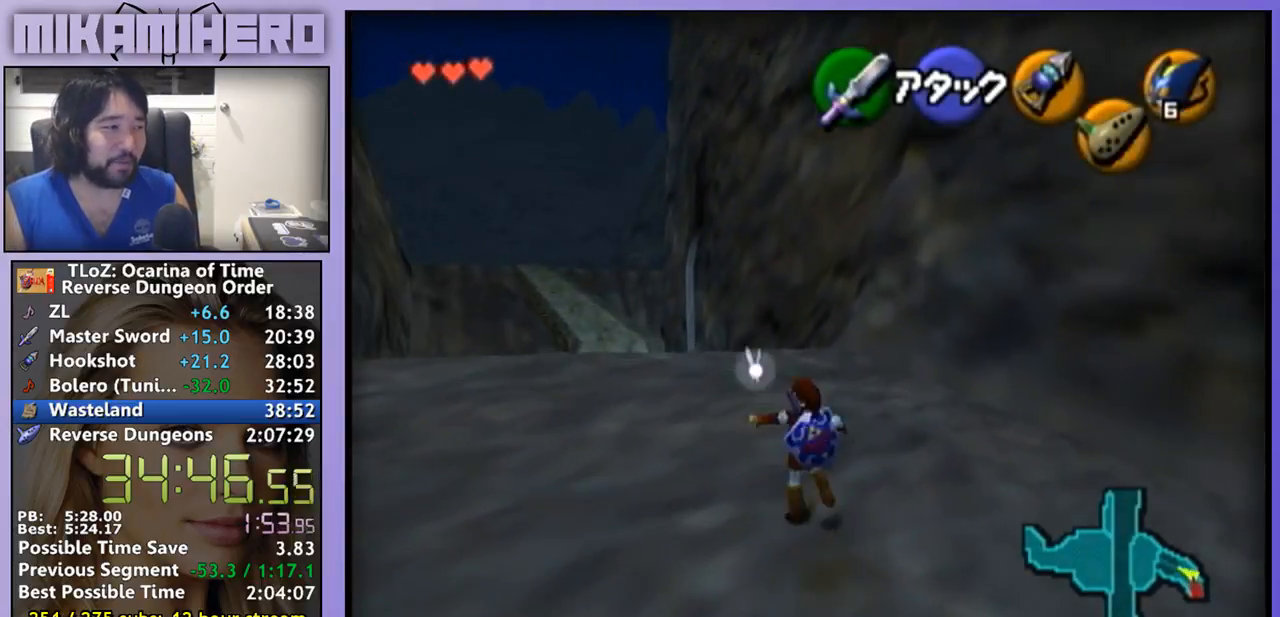
{"buttons": [], "left_stick": "up", "right_stick": "center", "events": []}
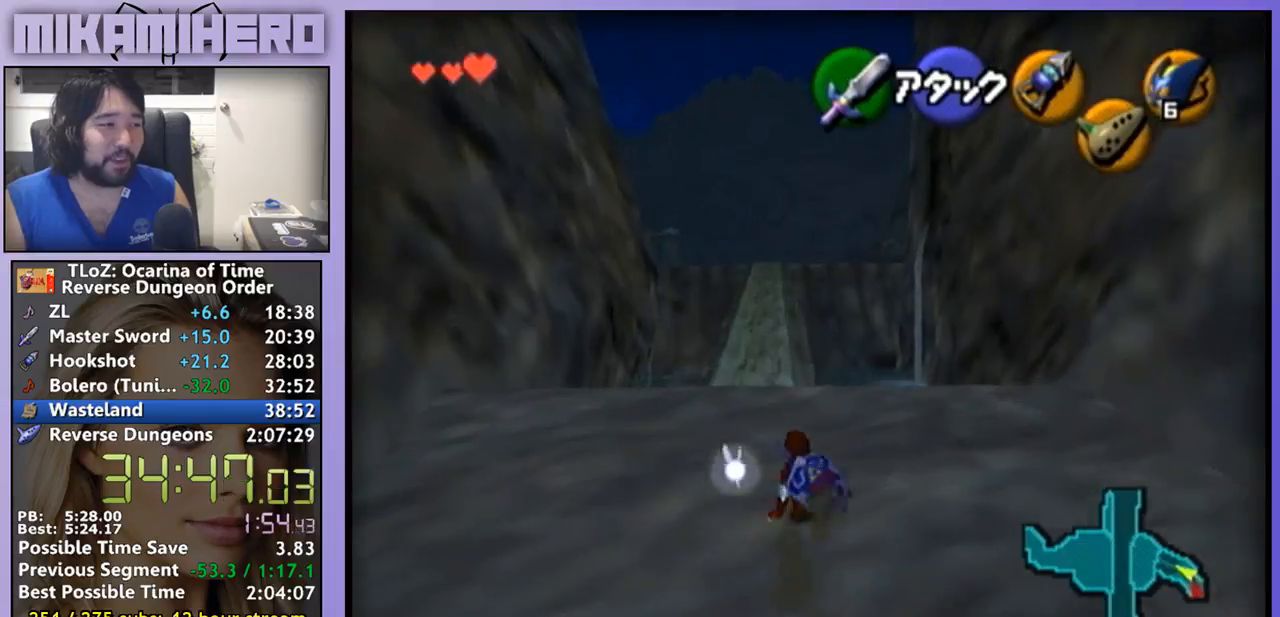
{"buttons": [], "left_stick": "down", "right_stick": "center", "events": [[433, "left_stick", "down"]]}
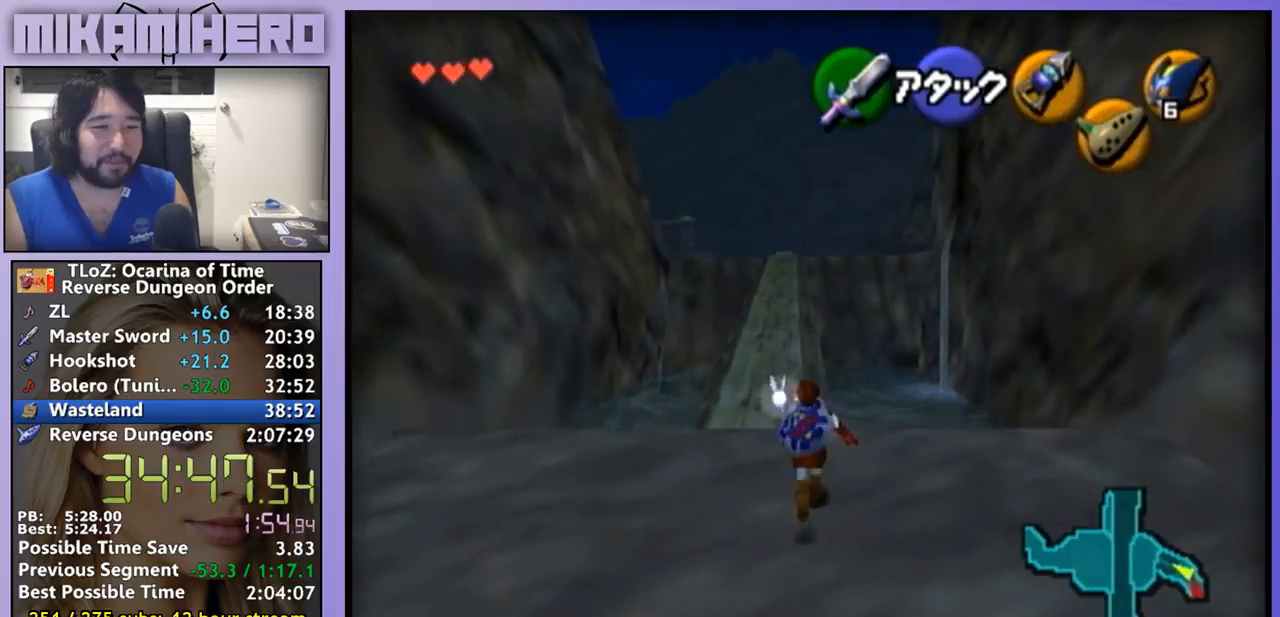
{"buttons": [], "left_stick": "down", "right_stick": "center", "events": []}
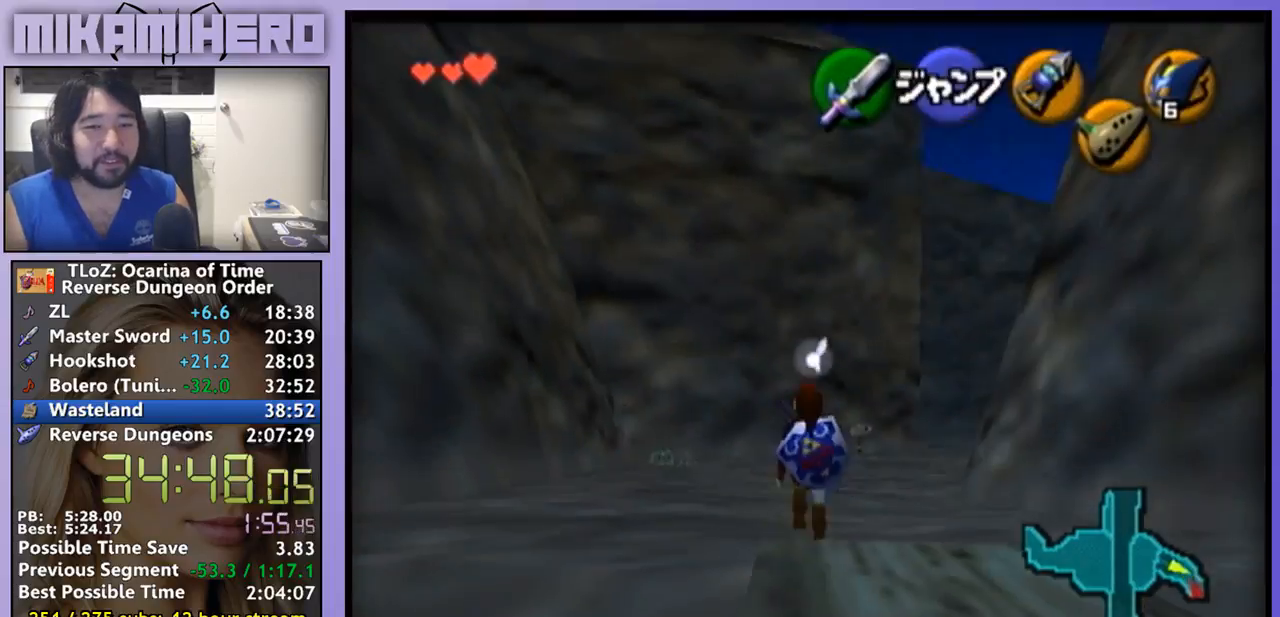
{"buttons": [], "left_stick": "down", "right_stick": "center", "events": []}
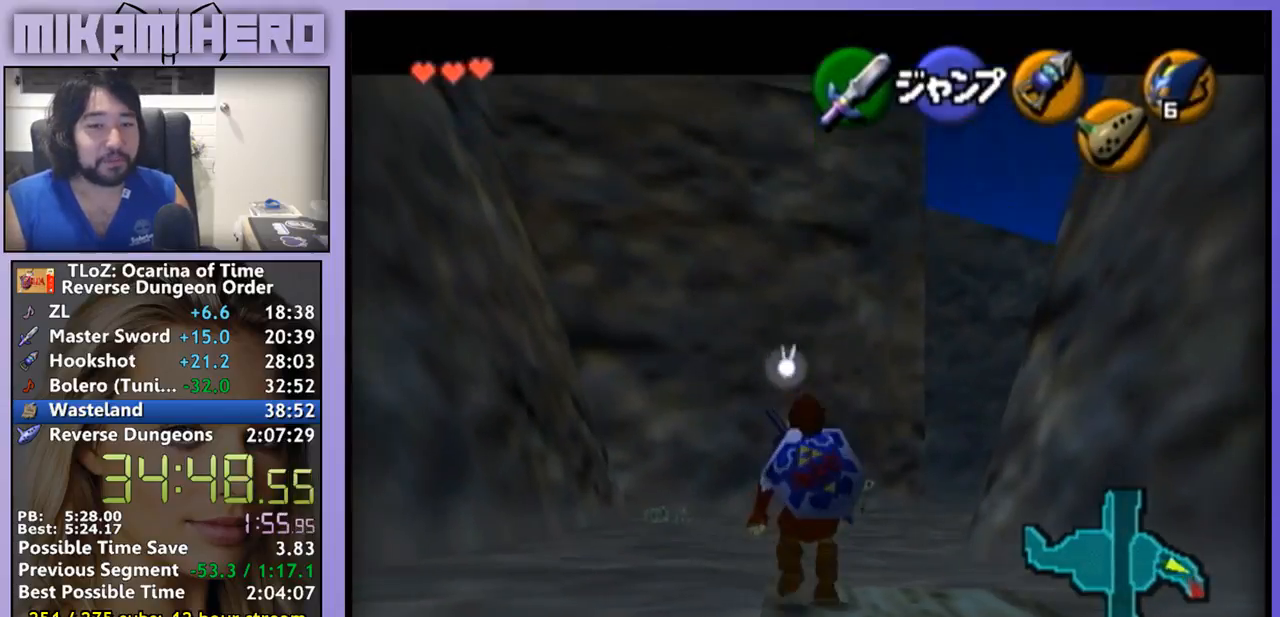
{"buttons": [], "left_stick": "down", "right_stick": "center", "events": []}
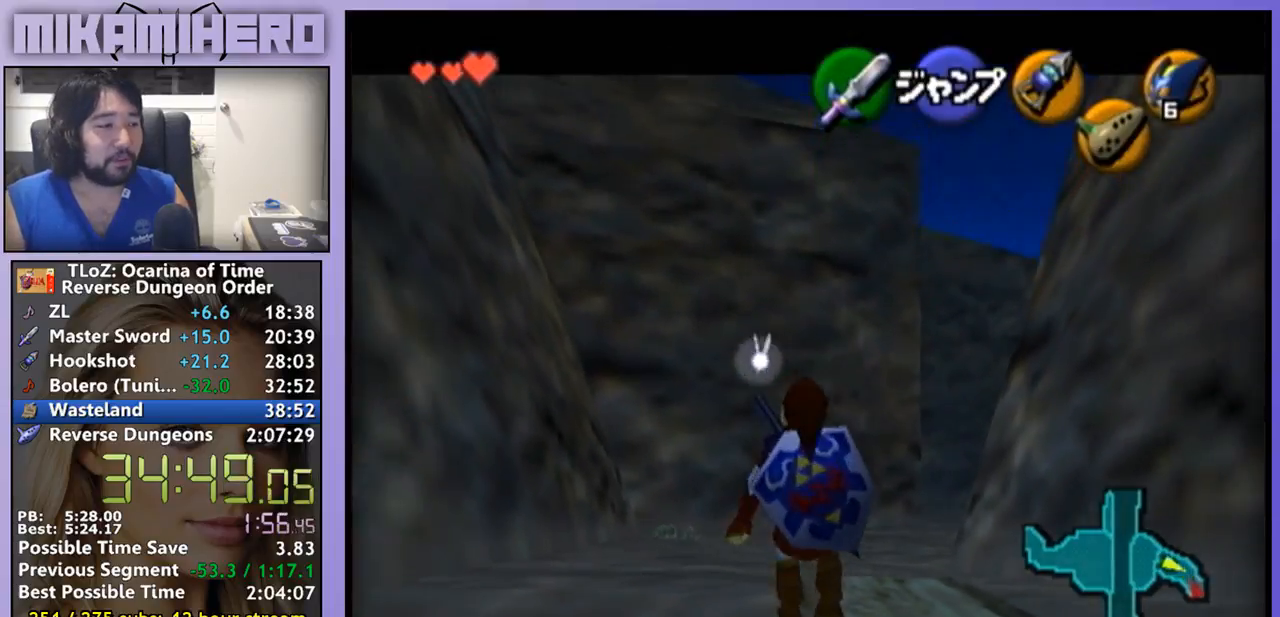
{"buttons": [], "left_stick": "down-right", "right_stick": "center", "events": [[333, "left_stick", "down-right"]]}
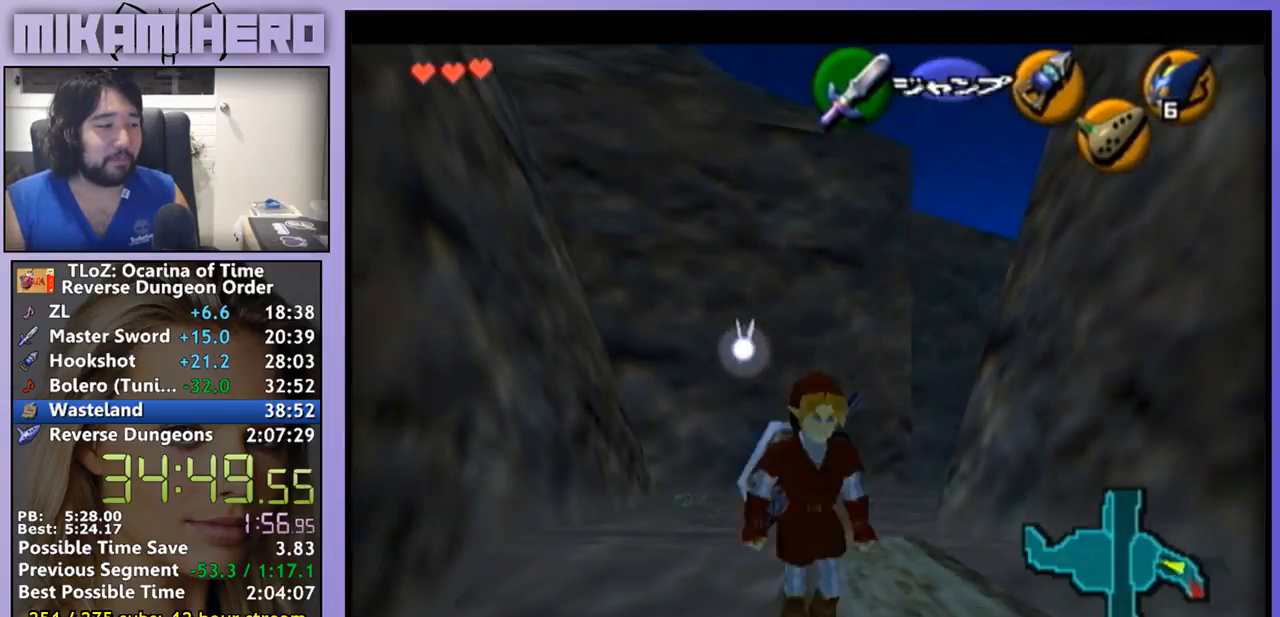
{"buttons": [], "left_stick": "up", "right_stick": "center", "events": [[100, "left_stick", "center"], [267, "left_stick", "up"]]}
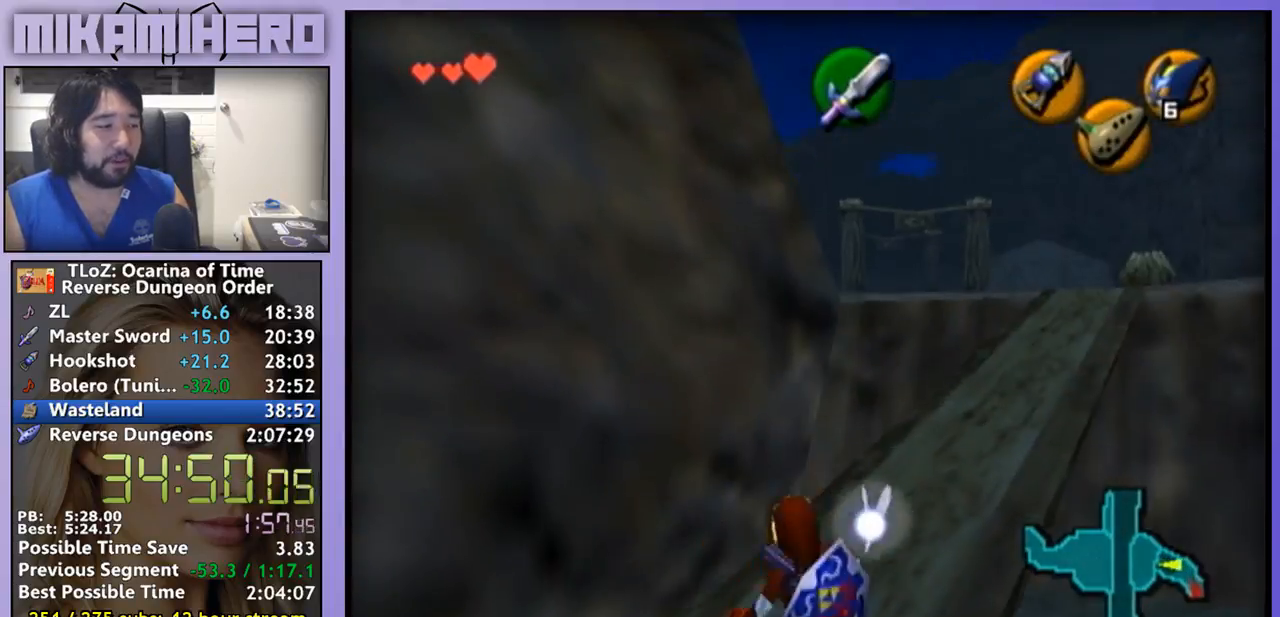
{"buttons": [], "left_stick": "up-right", "right_stick": "center", "events": [[67, "left_stick", "up-right"]]}
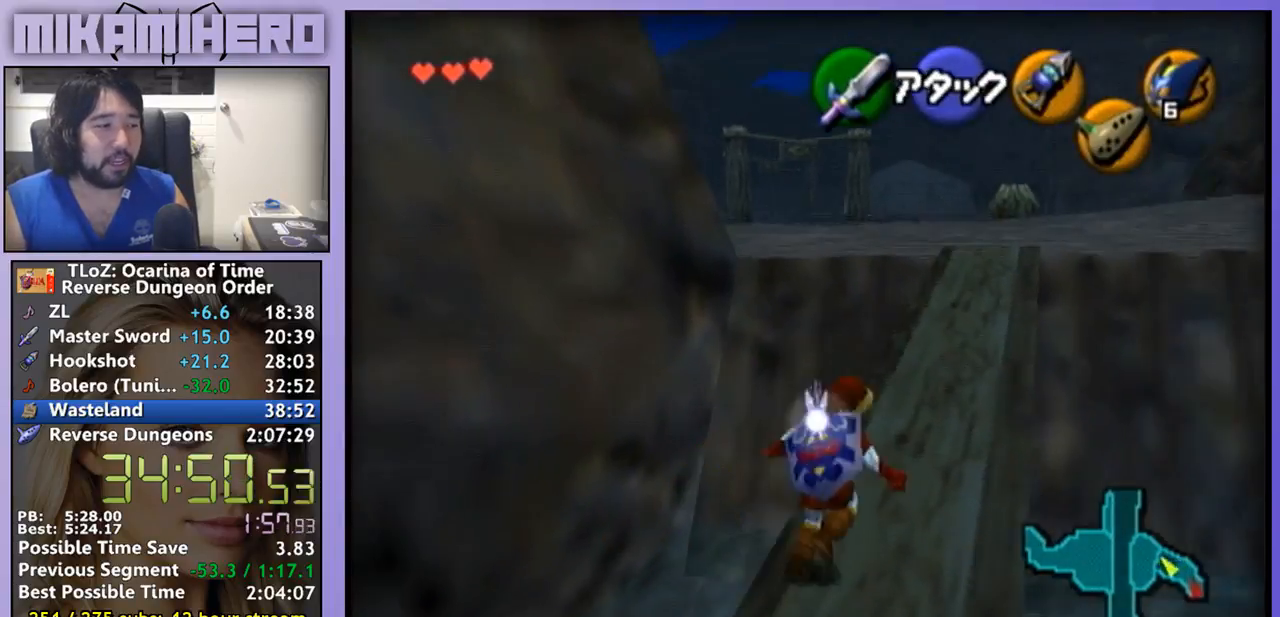
{"buttons": ["A"], "left_stick": "up", "right_stick": "center", "events": [[167, "left_stick", "up"], [333, "A", "down"]]}
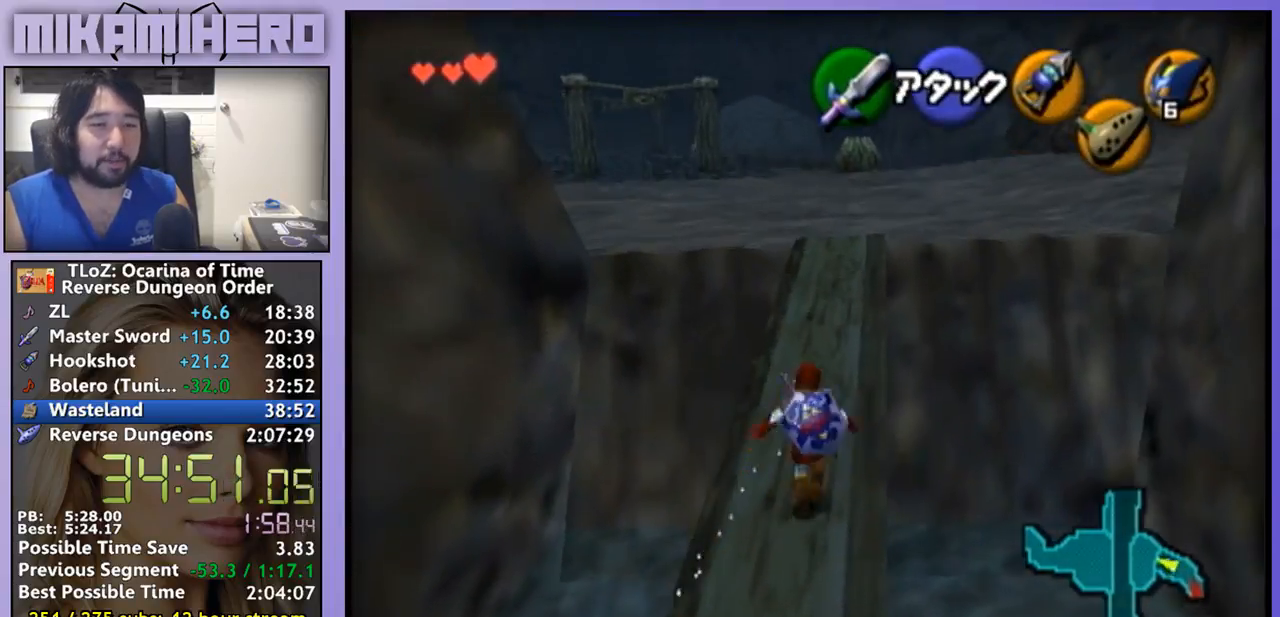
{"buttons": [], "left_stick": "up", "right_stick": "center", "events": [[433, "A", "up"]]}
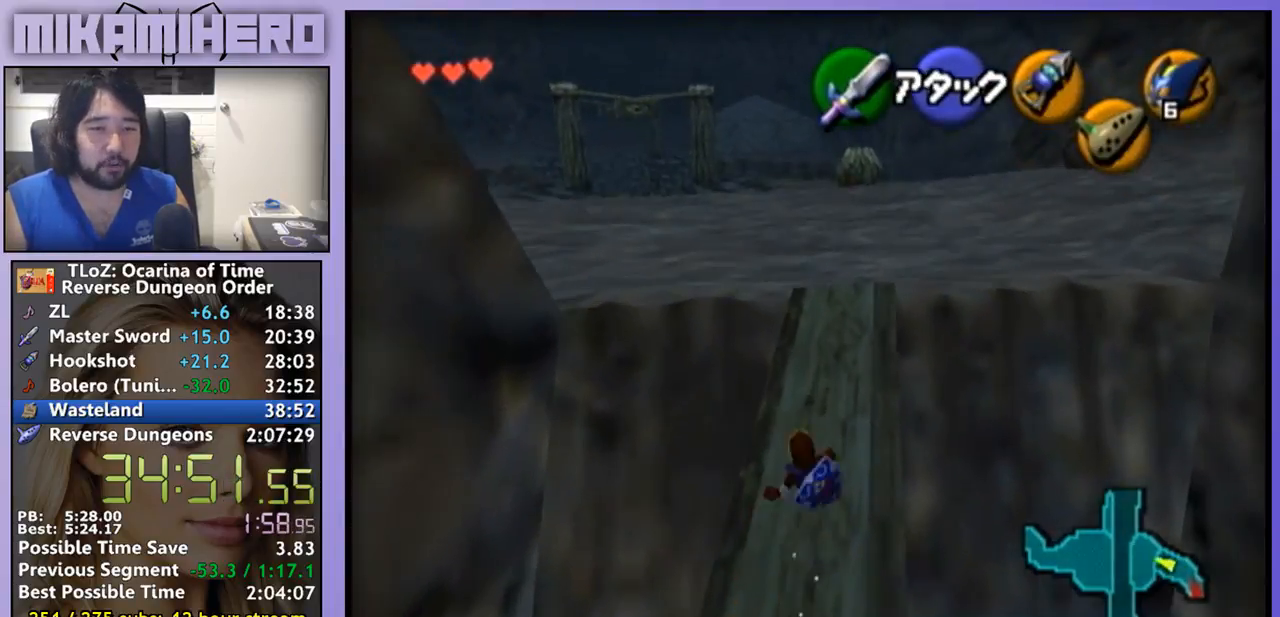
{"buttons": ["A"], "left_stick": "up", "right_stick": "center", "events": [[133, "A", "down"]]}
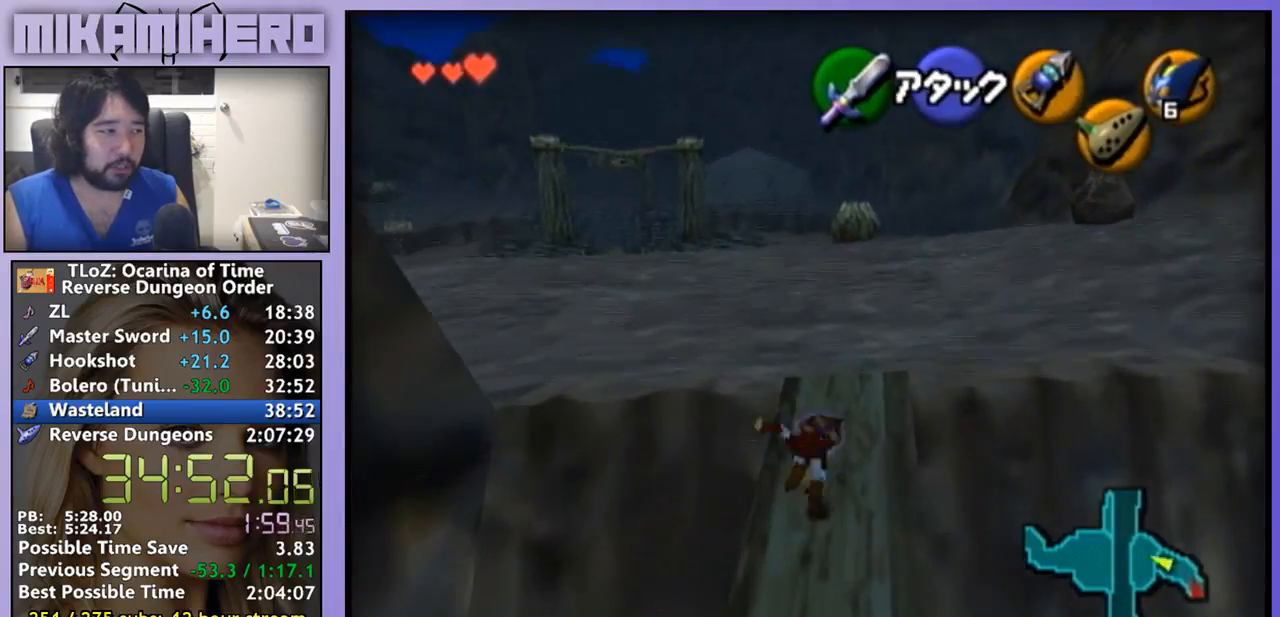
{"buttons": ["A"], "left_stick": "up", "right_stick": "center", "events": [[200, "A", "up"], [433, "A", "down"]]}
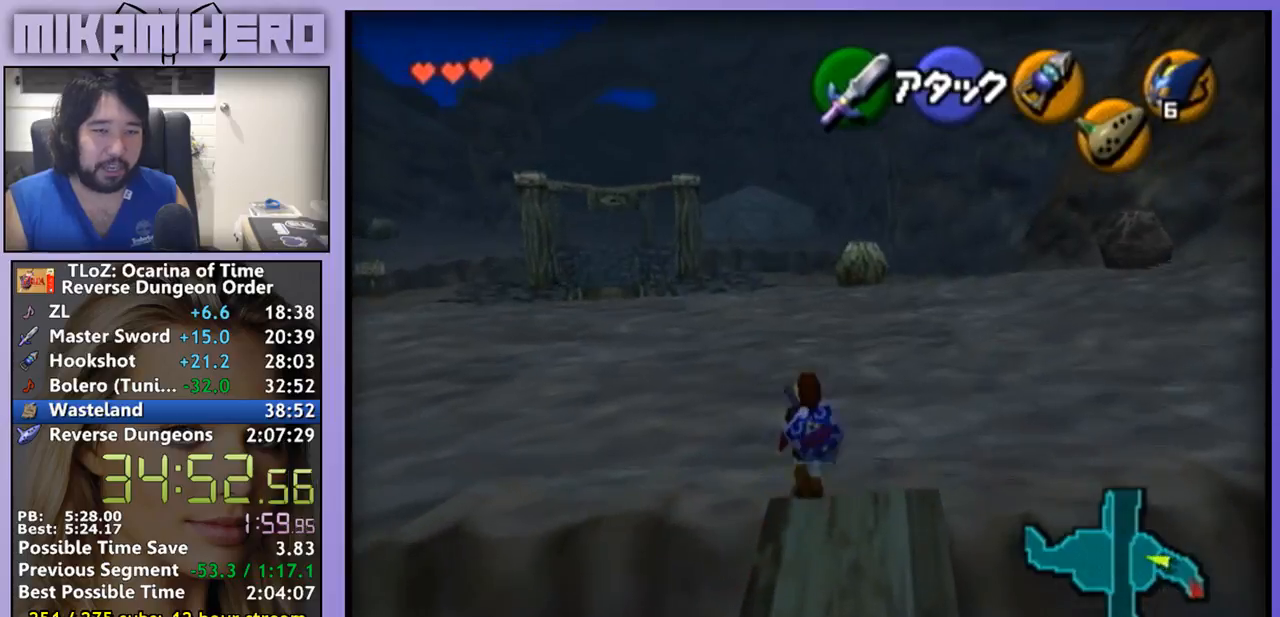
{"buttons": [], "left_stick": "up", "right_stick": "center", "events": [[433, "A", "up"]]}
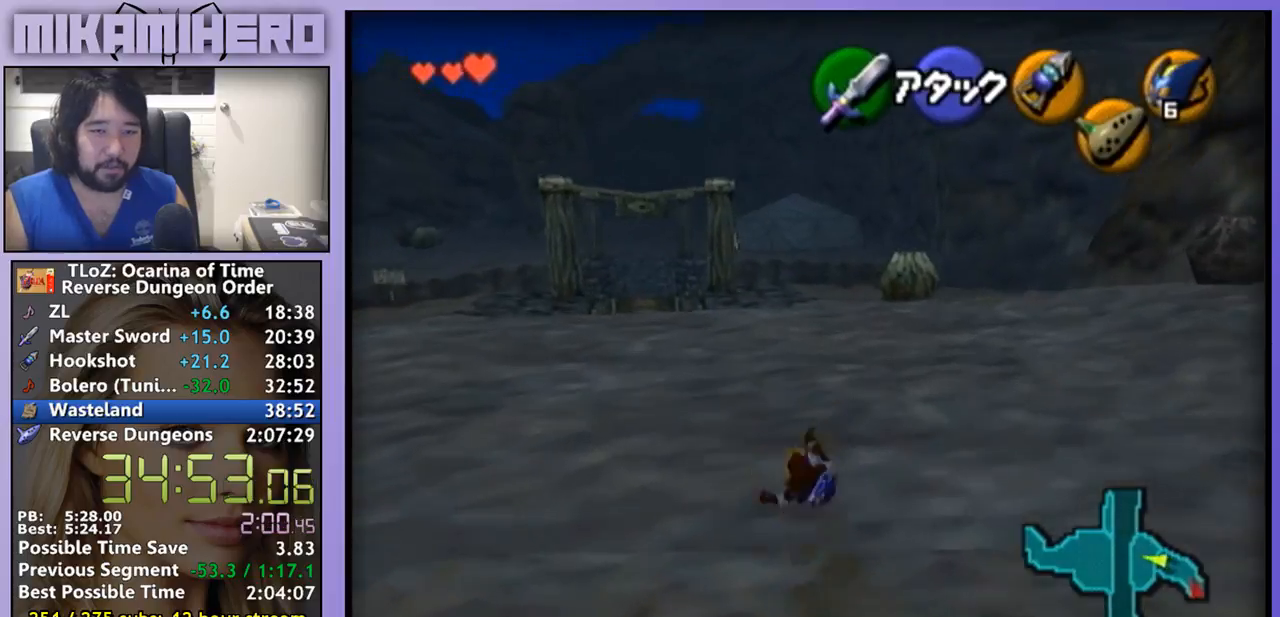
{"buttons": ["A"], "left_stick": "up", "right_stick": "center", "events": [[233, "A", "down"]]}
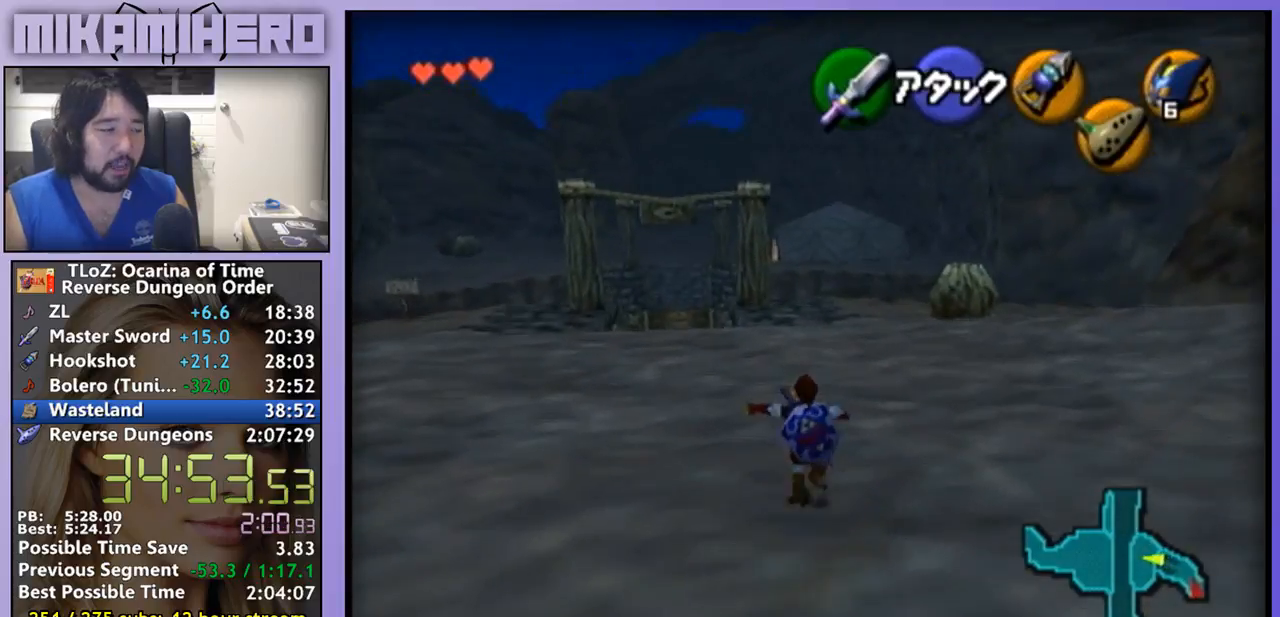
{"buttons": [], "left_stick": "up", "right_stick": "center", "events": [[300, "A", "up"]]}
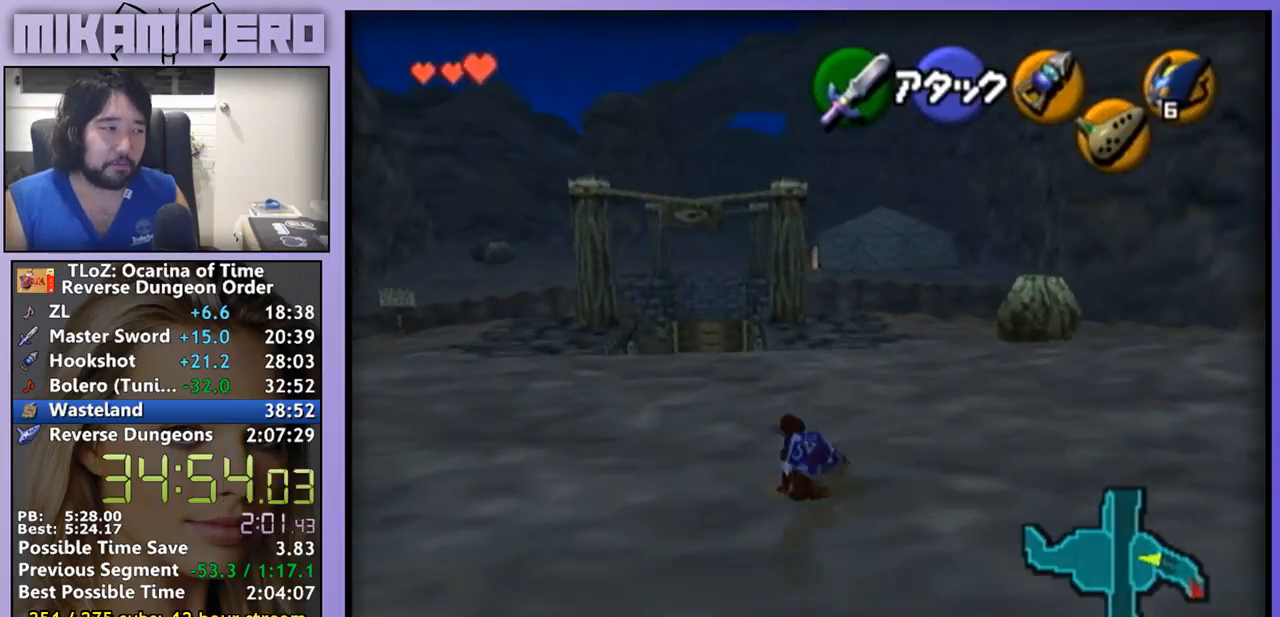
{"buttons": ["A"], "left_stick": "up", "right_stick": "center", "events": [[33, "A", "down"]]}
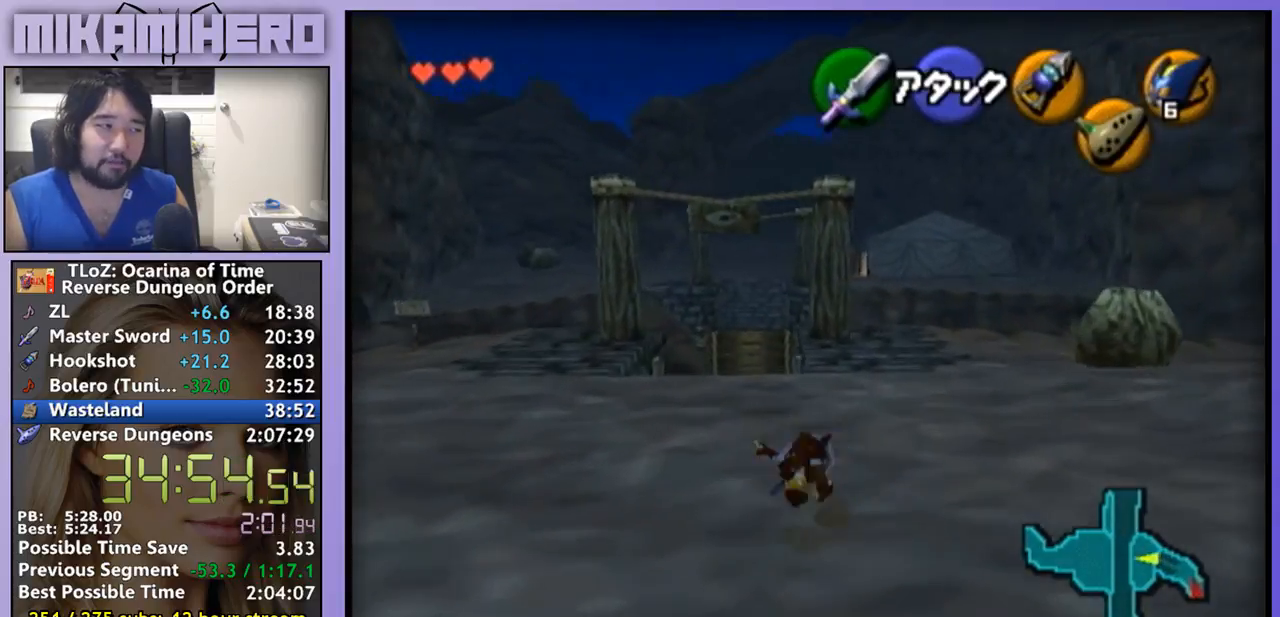
{"buttons": ["A"], "left_stick": "up", "right_stick": "center", "events": [[167, "A", "up"], [400, "A", "down"]]}
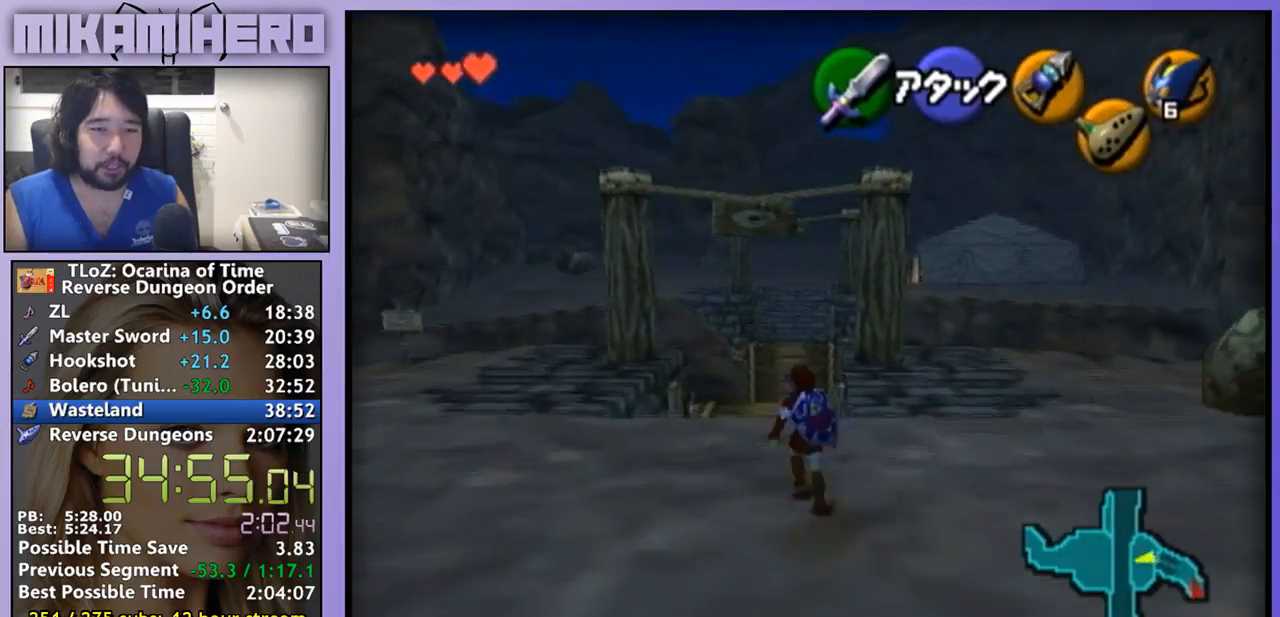
{"buttons": [], "left_stick": "up", "right_stick": "center", "events": [[400, "A", "up"]]}
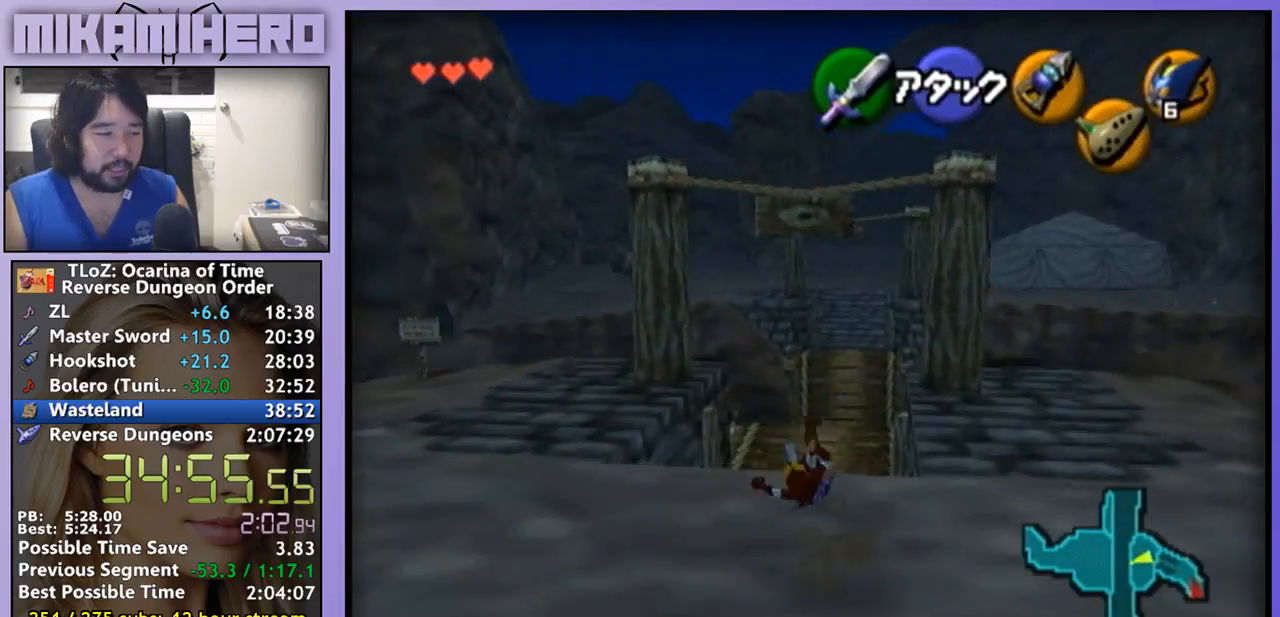
{"buttons": [], "left_stick": "up-left", "right_stick": "center", "events": [[333, "left_stick", "up-left"]]}